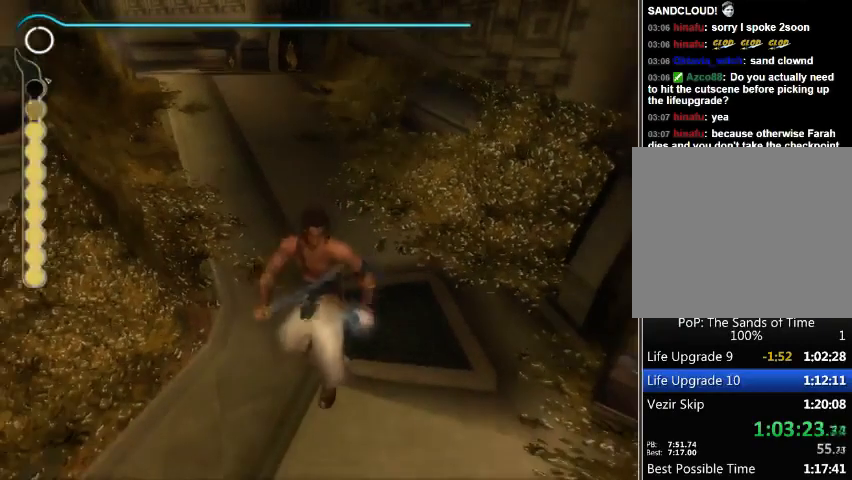
Gameplay with a controller (Xbox layout); each line is a JSON object with the inputs held at the frame after it. "events" lists button and stick changes between this image and that frame as [ms after this image, input, new state], when the widget could be followed in between. Not read: L2 L3 R2 R3.
{"buttons": [], "left_stick": "up", "right_stick": "center", "events": [[300, "left_stick", "up"]]}
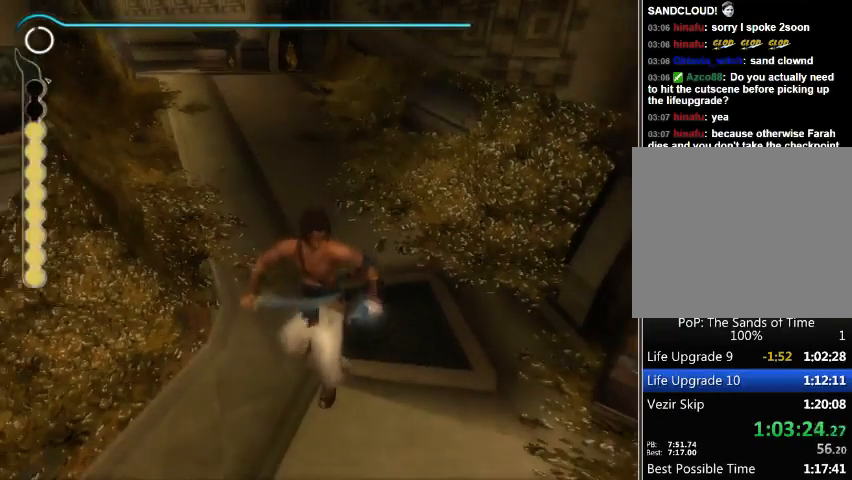
{"buttons": [], "left_stick": "up", "right_stick": "center", "events": []}
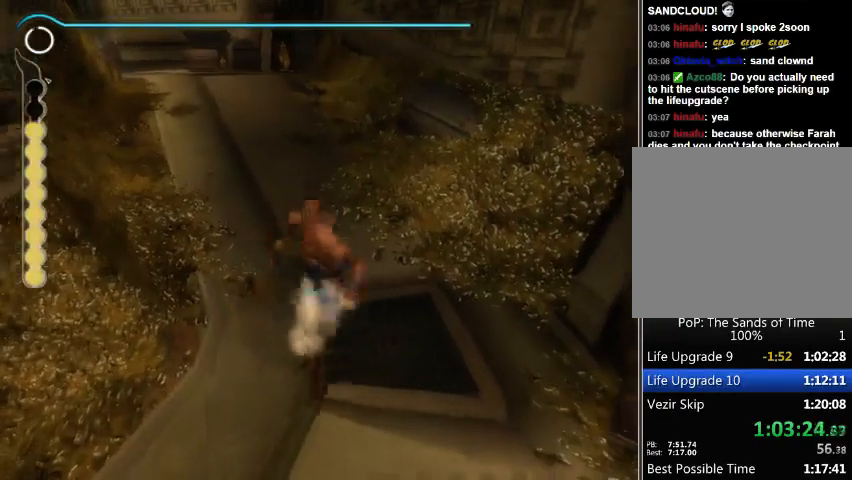
{"buttons": [], "left_stick": "up", "right_stick": "center", "events": []}
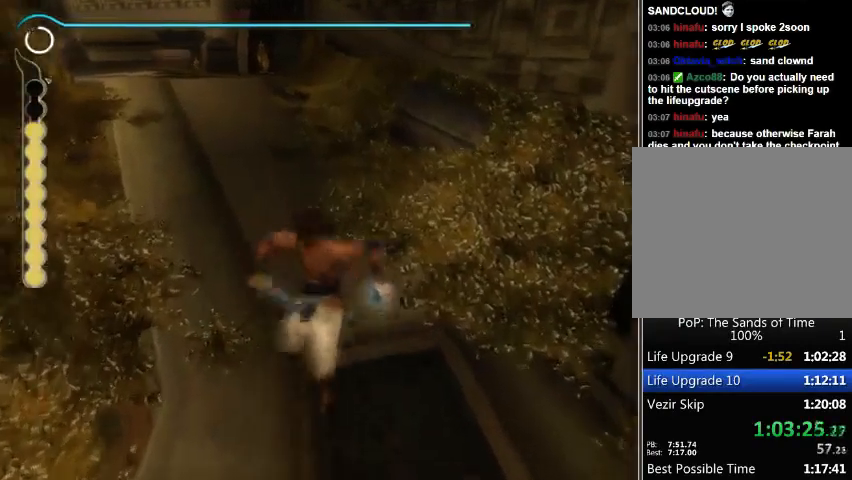
{"buttons": [], "left_stick": "up", "right_stick": "center", "events": []}
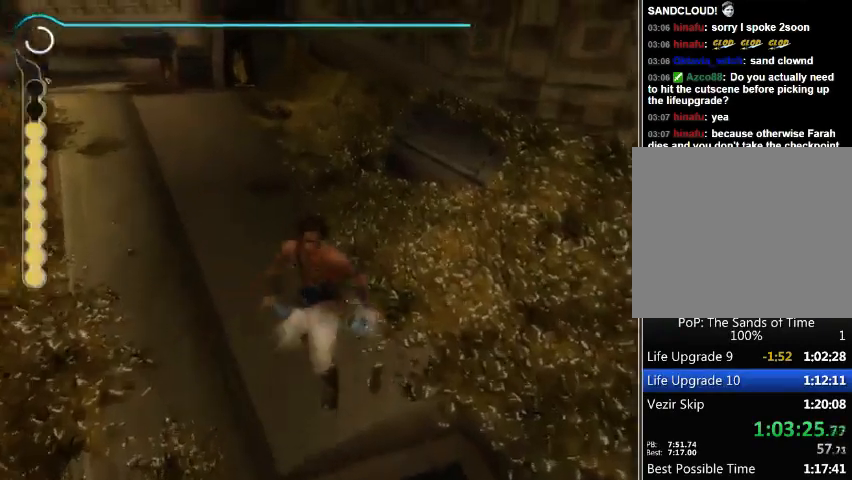
{"buttons": [], "left_stick": "up", "right_stick": "center", "events": []}
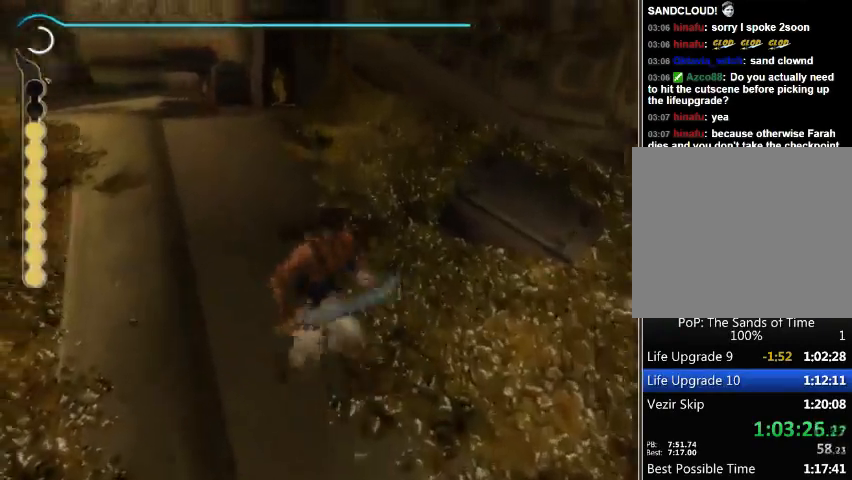
{"buttons": [], "left_stick": "up", "right_stick": "center", "events": []}
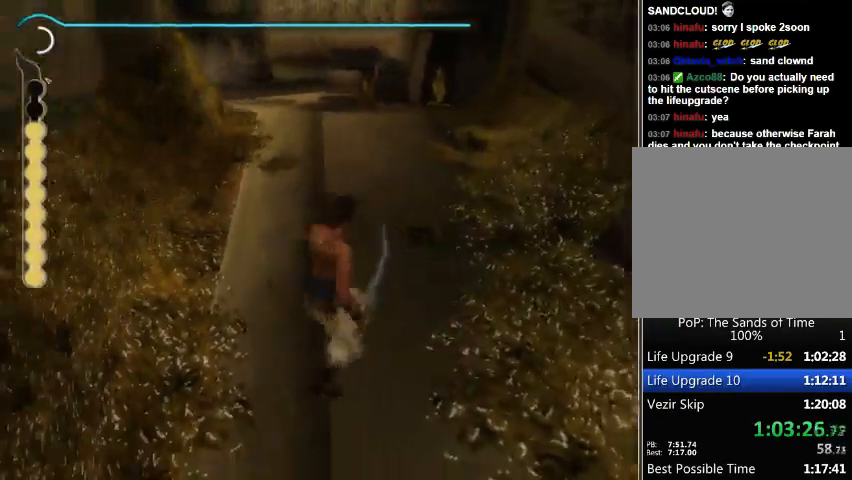
{"buttons": [], "left_stick": "center", "right_stick": "center", "events": [[67, "left_stick", "center"]]}
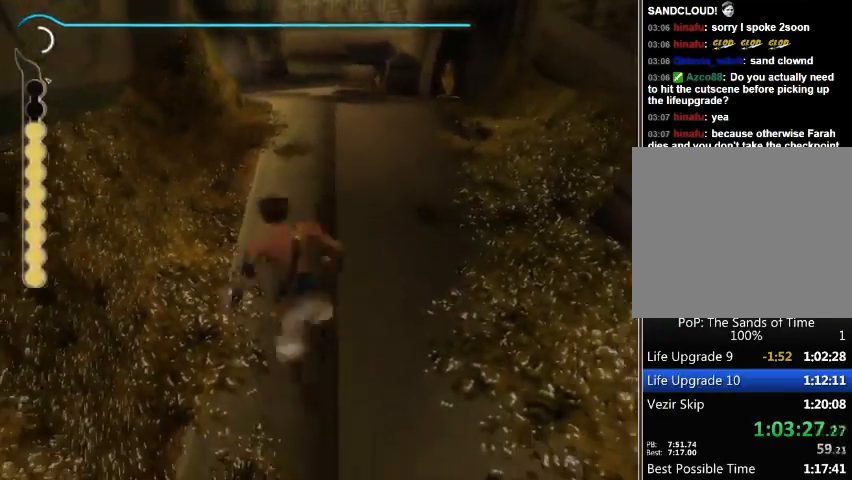
{"buttons": [], "left_stick": "center", "right_stick": "center", "events": []}
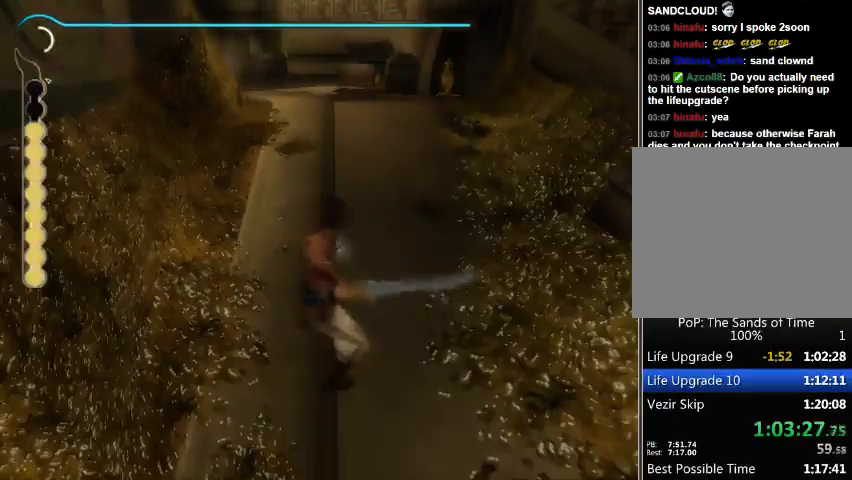
{"buttons": [], "left_stick": "center", "right_stick": "center", "events": []}
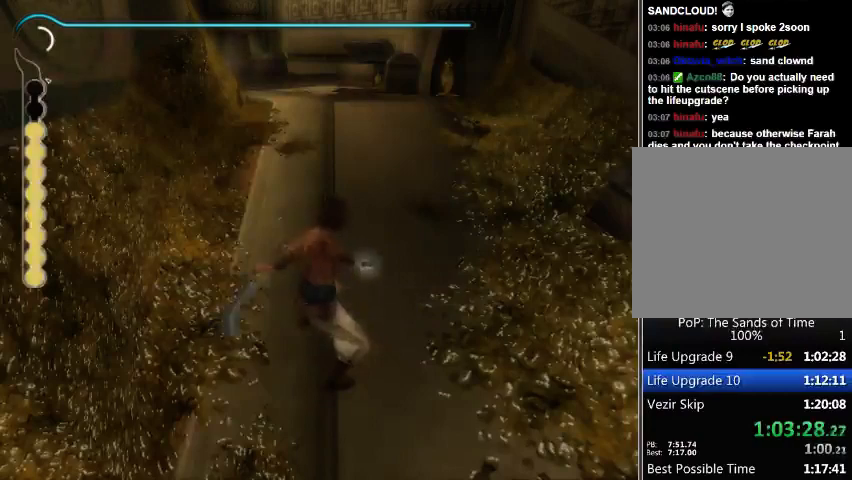
{"buttons": [], "left_stick": "center", "right_stick": "center", "events": []}
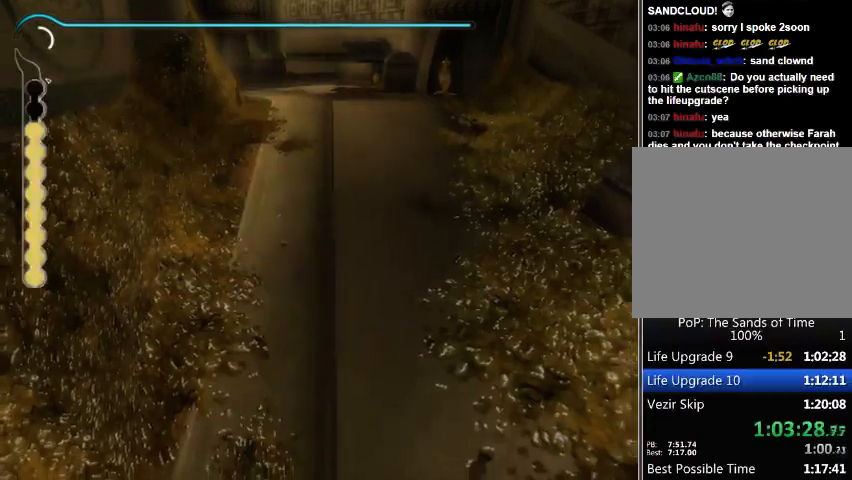
{"buttons": [], "left_stick": "center", "right_stick": "center", "events": []}
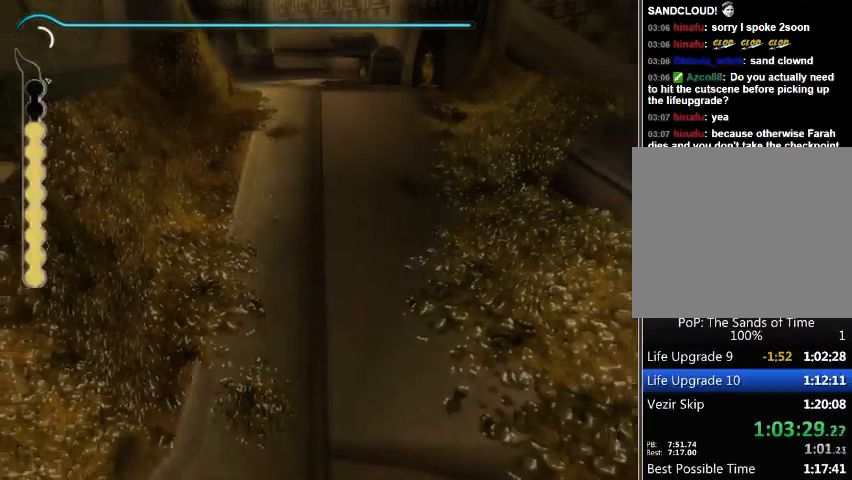
{"buttons": [], "left_stick": "center", "right_stick": "center", "events": []}
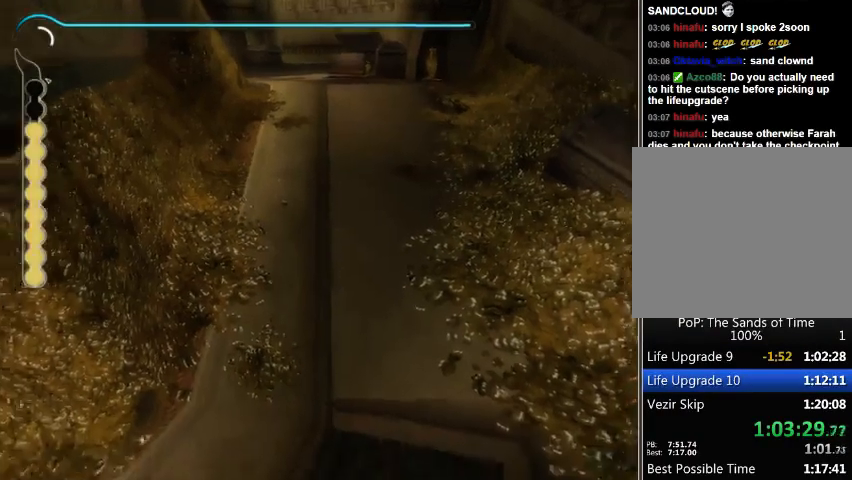
{"buttons": [], "left_stick": "center", "right_stick": "center", "events": []}
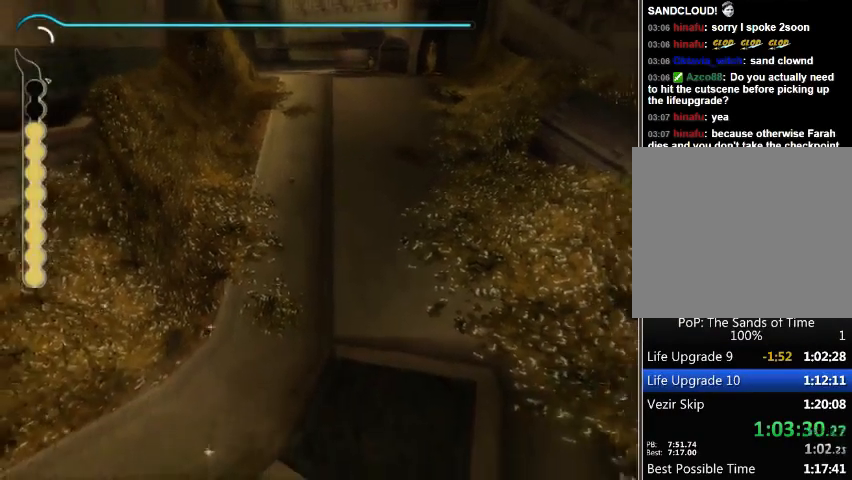
{"buttons": [], "left_stick": "center", "right_stick": "center", "events": []}
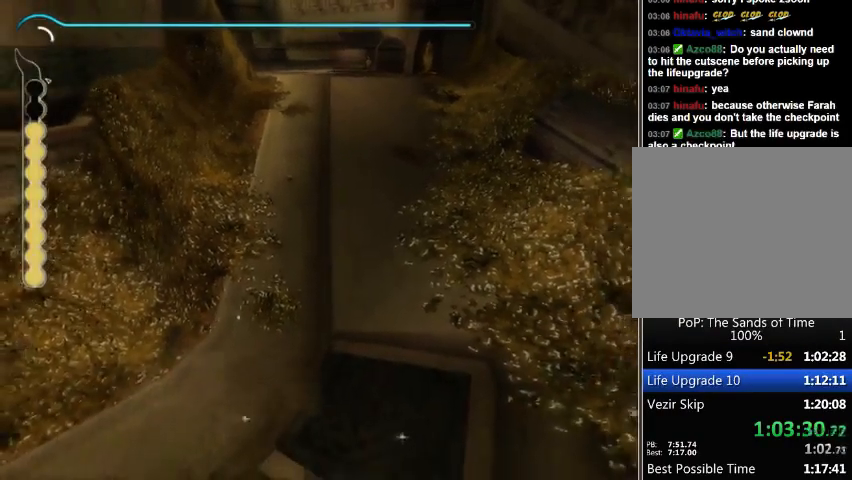
{"buttons": [], "left_stick": "center", "right_stick": "center", "events": []}
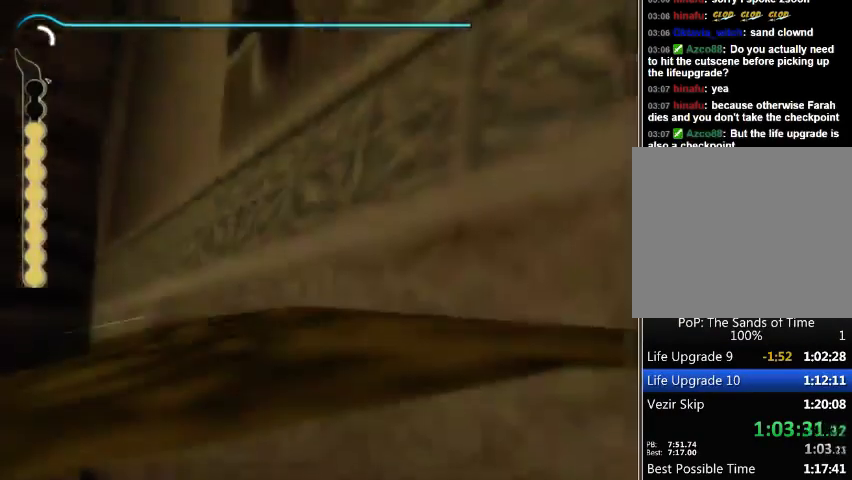
{"buttons": [], "left_stick": "center", "right_stick": "center", "events": []}
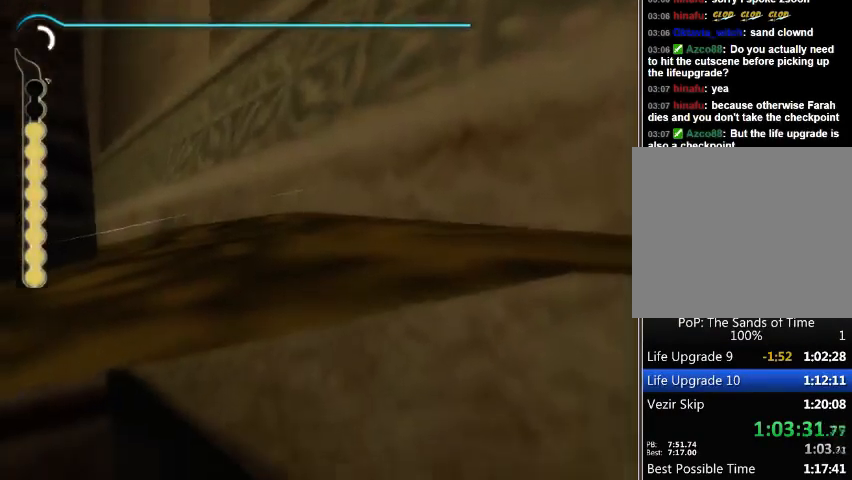
{"buttons": [], "left_stick": "center", "right_stick": "center", "events": []}
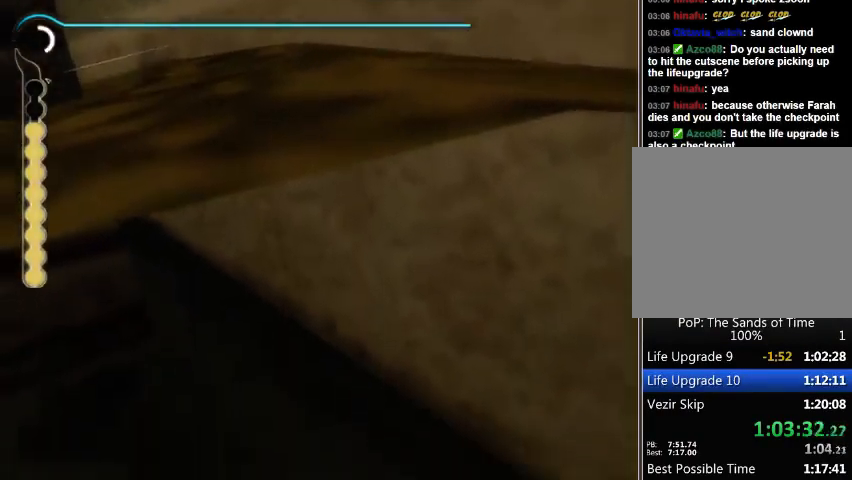
{"buttons": ["B"], "left_stick": "center", "right_stick": "center", "events": [[33, "B", "down"]]}
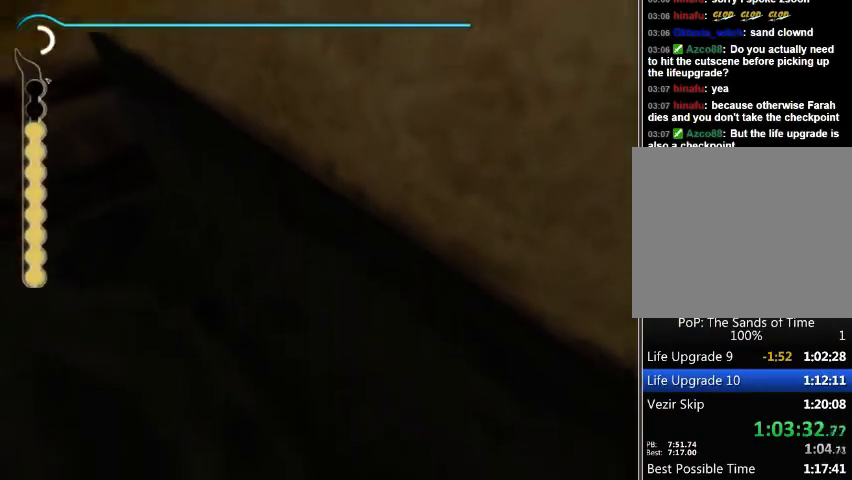
{"buttons": ["B"], "left_stick": "center", "right_stick": "center", "events": []}
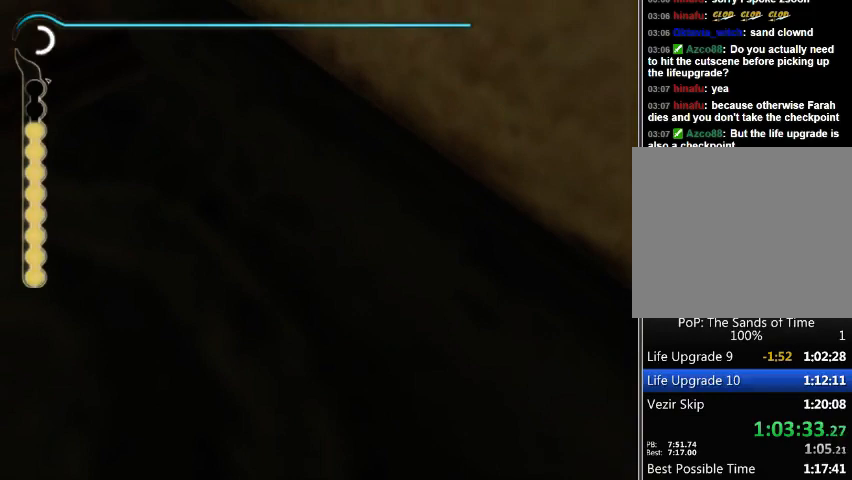
{"buttons": ["B"], "left_stick": "center", "right_stick": "center", "events": []}
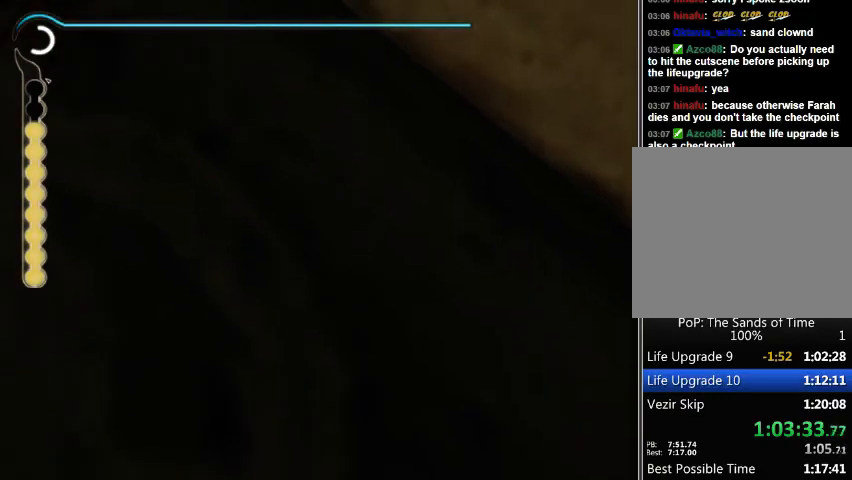
{"buttons": ["B"], "left_stick": "center", "right_stick": "center", "events": []}
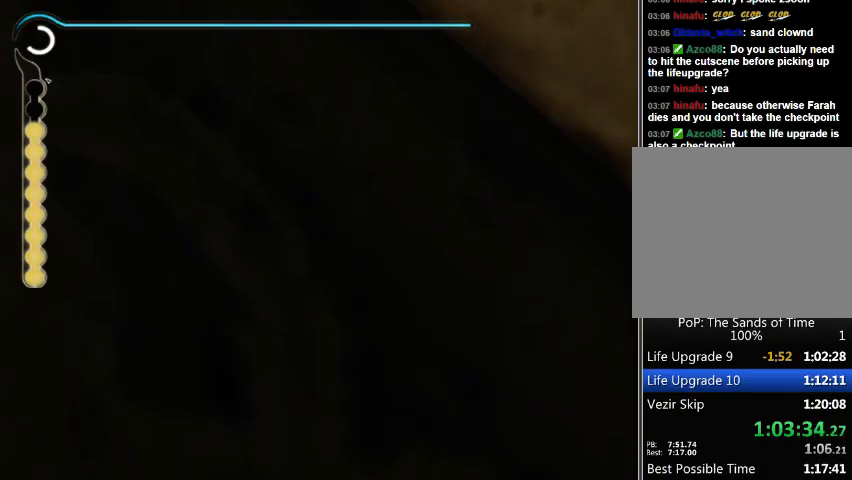
{"buttons": ["B"], "left_stick": "center", "right_stick": "center", "events": []}
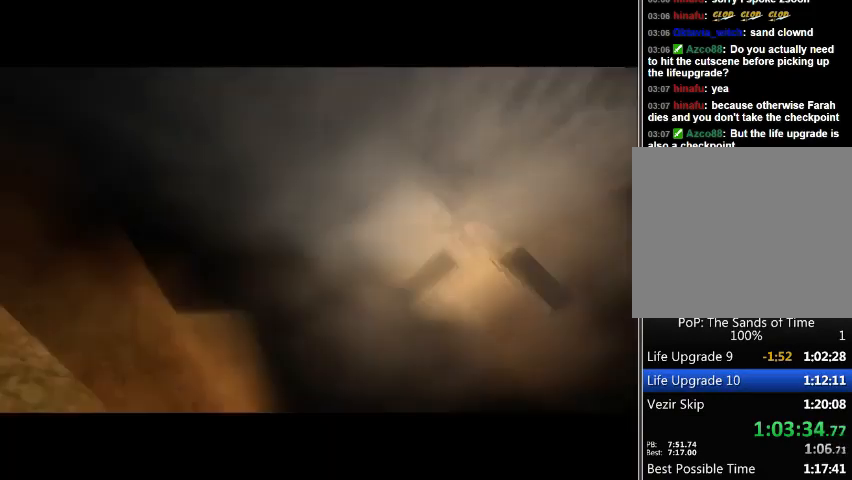
{"buttons": ["B"], "left_stick": "center", "right_stick": "center", "events": []}
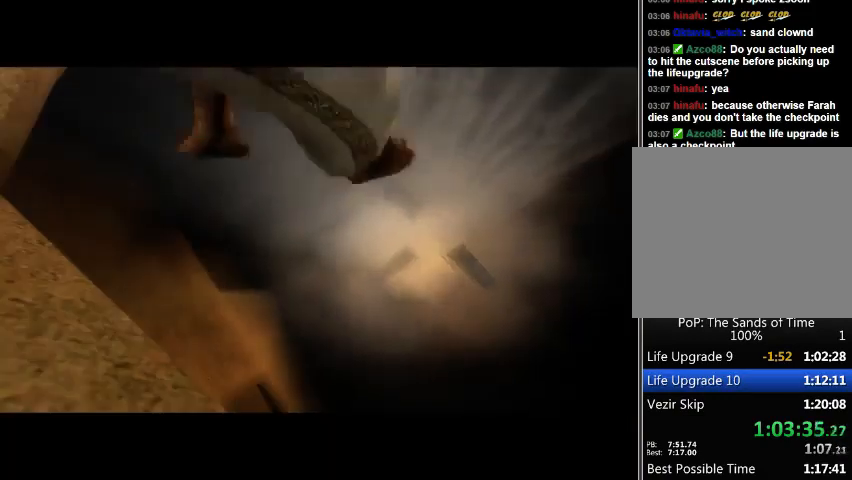
{"buttons": [], "left_stick": "center", "right_stick": "center", "events": [[467, "B", "up"]]}
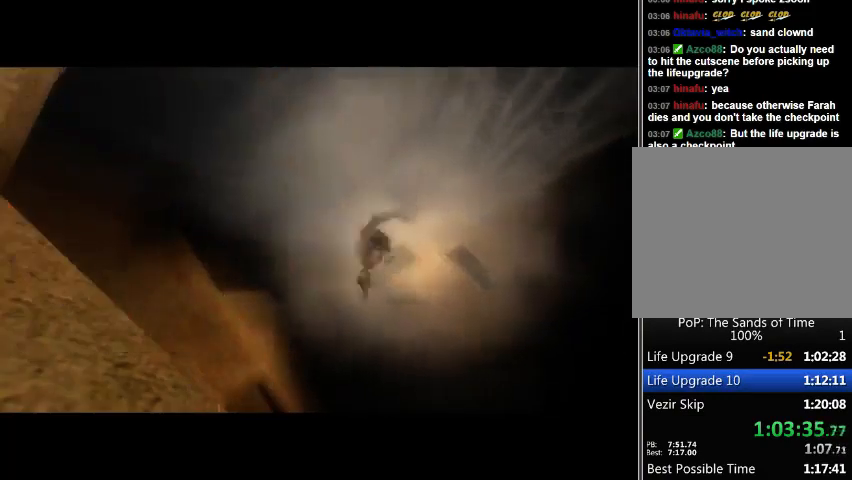
{"buttons": ["A"], "left_stick": "center", "right_stick": "center", "events": [[67, "A", "down"], [133, "A", "up"], [233, "A", "down"], [300, "A", "up"], [367, "A", "down"]]}
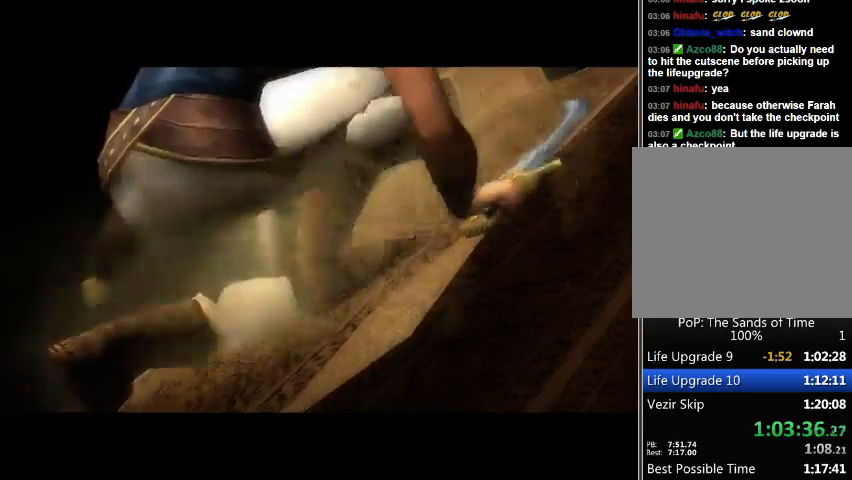
{"buttons": [], "left_stick": "center", "right_stick": "center", "events": [[100, "A", "up"], [167, "A", "down"], [267, "A", "up"]]}
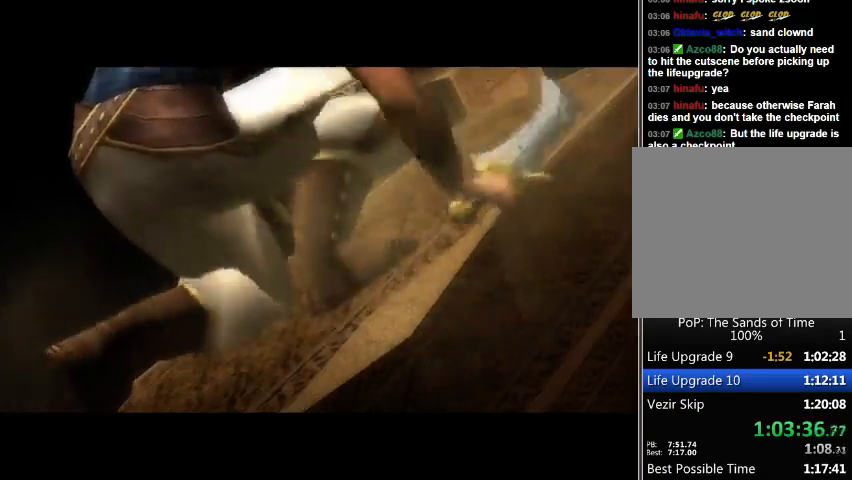
{"buttons": [], "left_stick": "center", "right_stick": "center", "events": []}
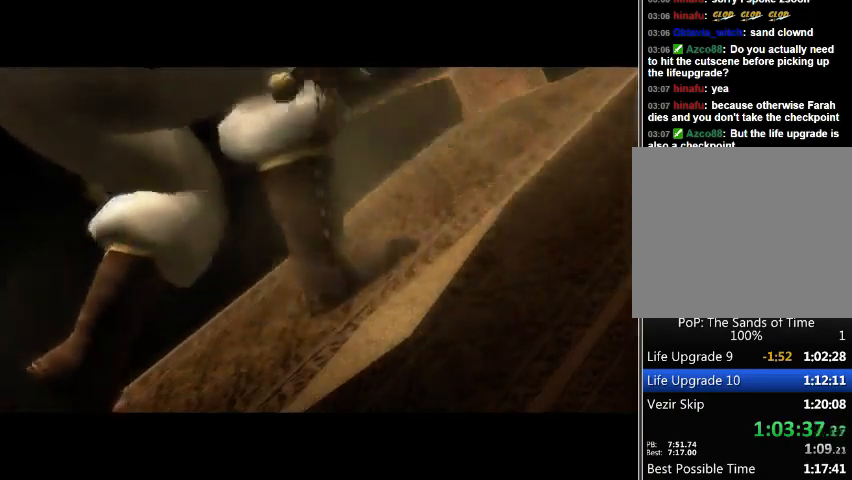
{"buttons": ["A"], "left_stick": "center", "right_stick": "center", "events": [[267, "A", "down"], [367, "A", "up"], [500, "A", "down"]]}
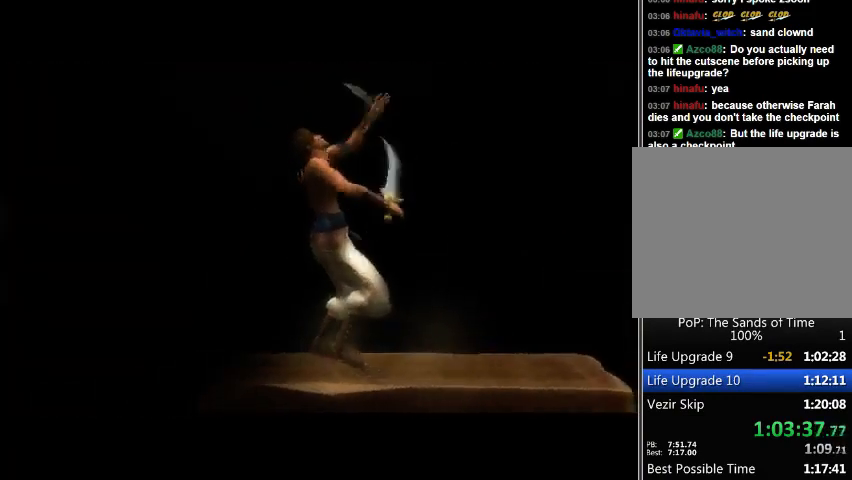
{"buttons": [], "left_stick": "center", "right_stick": "center", "events": [[67, "A", "up"]]}
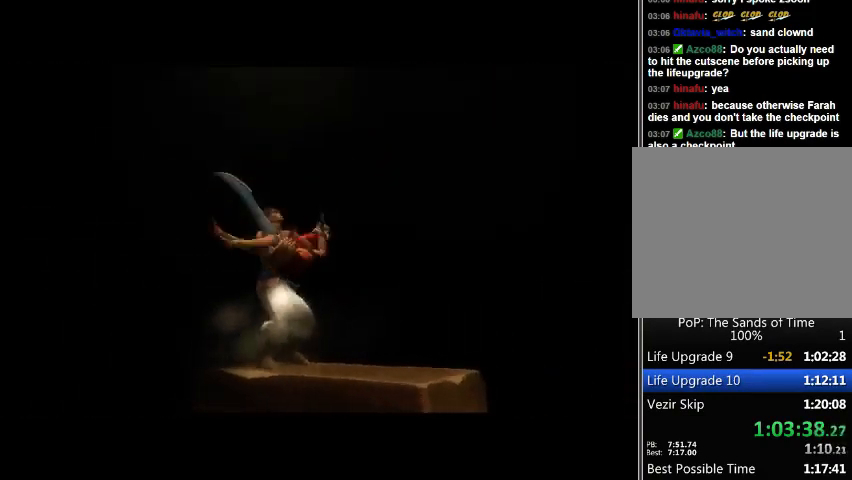
{"buttons": ["A"], "left_stick": "center", "right_stick": "center", "events": [[333, "A", "down"]]}
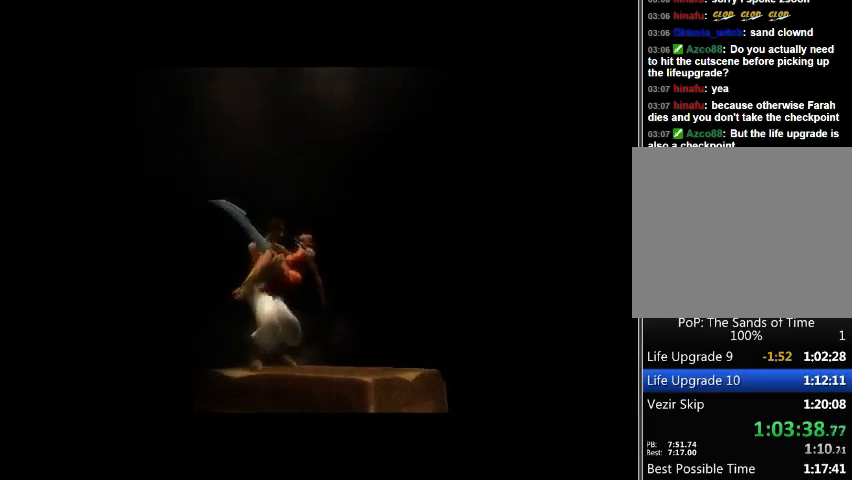
{"buttons": [], "left_stick": "center", "right_stick": "center", "events": [[67, "A", "up"], [167, "A", "down"], [233, "A", "up"]]}